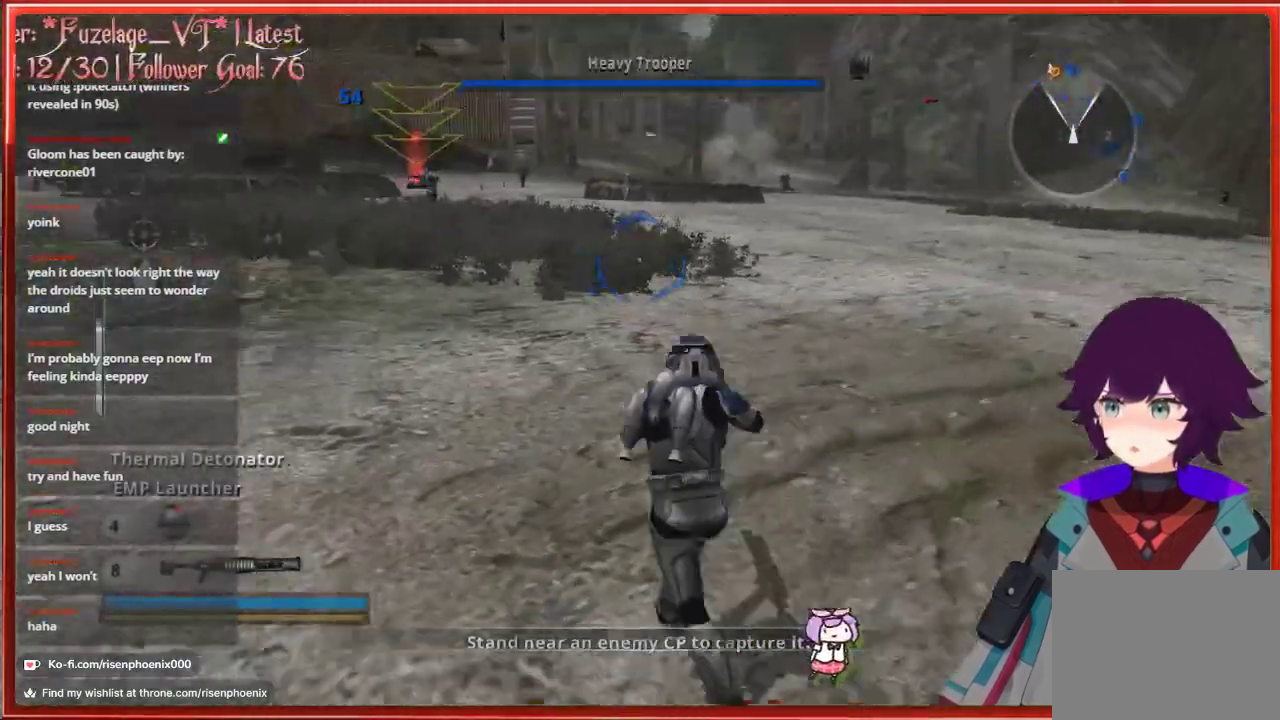
Gameplay with a controller (Xbox layout); each line is a JSON object with the inputs held at the frame after it. "events" lists button and stick changes between this image and that frame as [ms after this image, input, new state], when the widget could be followed in between.
{"buttons": [], "left_stick": "up-left", "right_stick": "center", "events": [[17, "L3", "up"], [117, "A", "down"], [233, "A", "up"], [350, "A", "down"], [383, "left_stick", "up-left"], [467, "A", "up"]]}
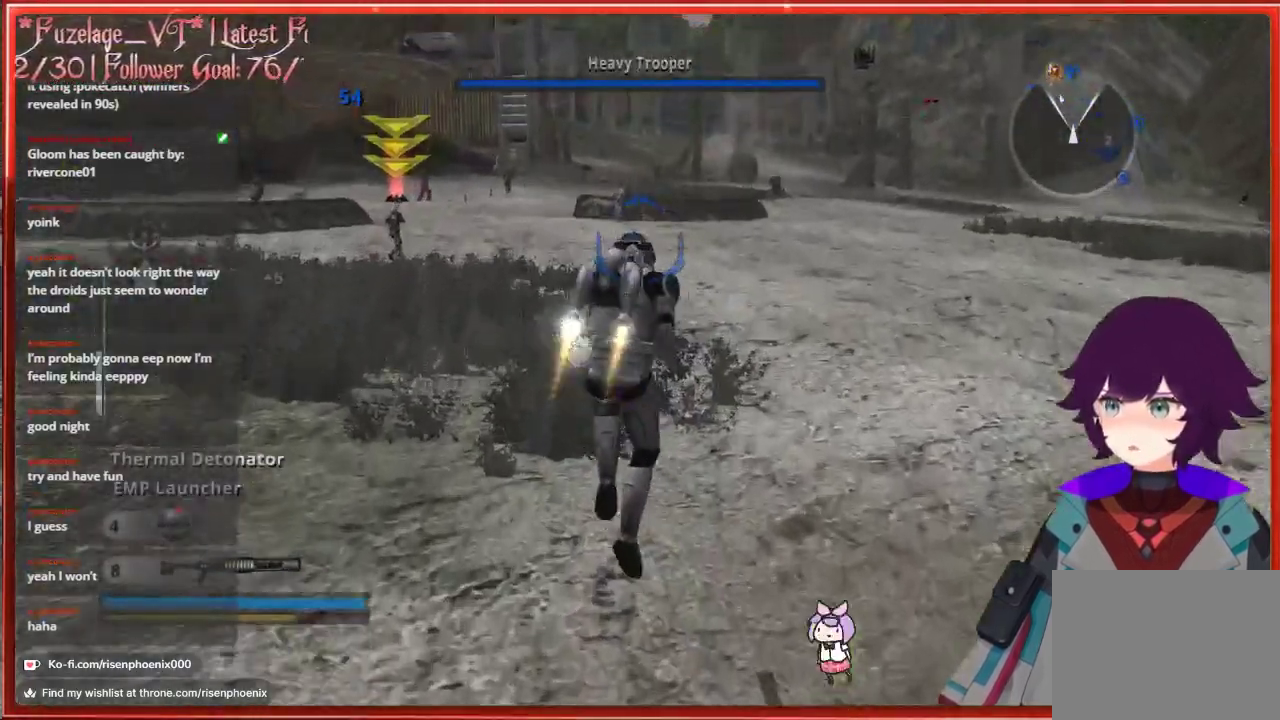
{"buttons": [], "left_stick": "up", "right_stick": "down-left", "events": [[133, "right_stick", "left"], [283, "left_stick", "up"], [433, "right_stick", "down-left"]]}
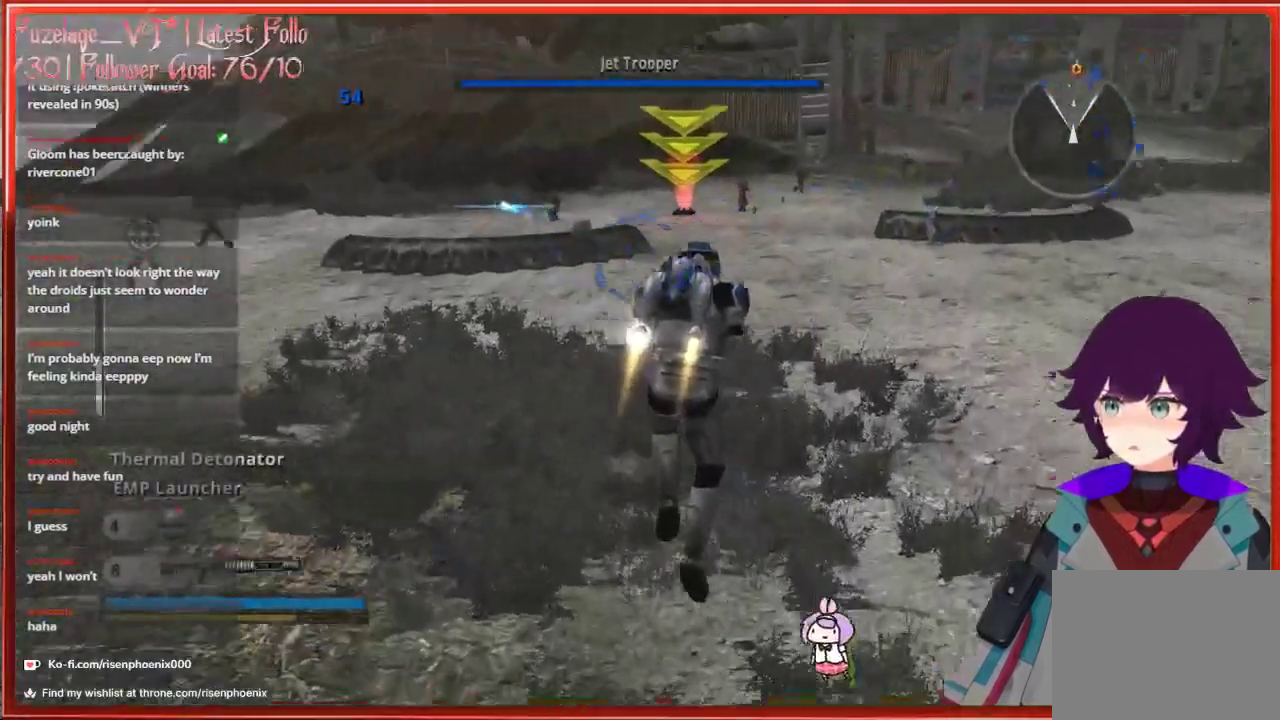
{"buttons": [], "left_stick": "up", "right_stick": "center", "events": [[83, "right_stick", "center"]]}
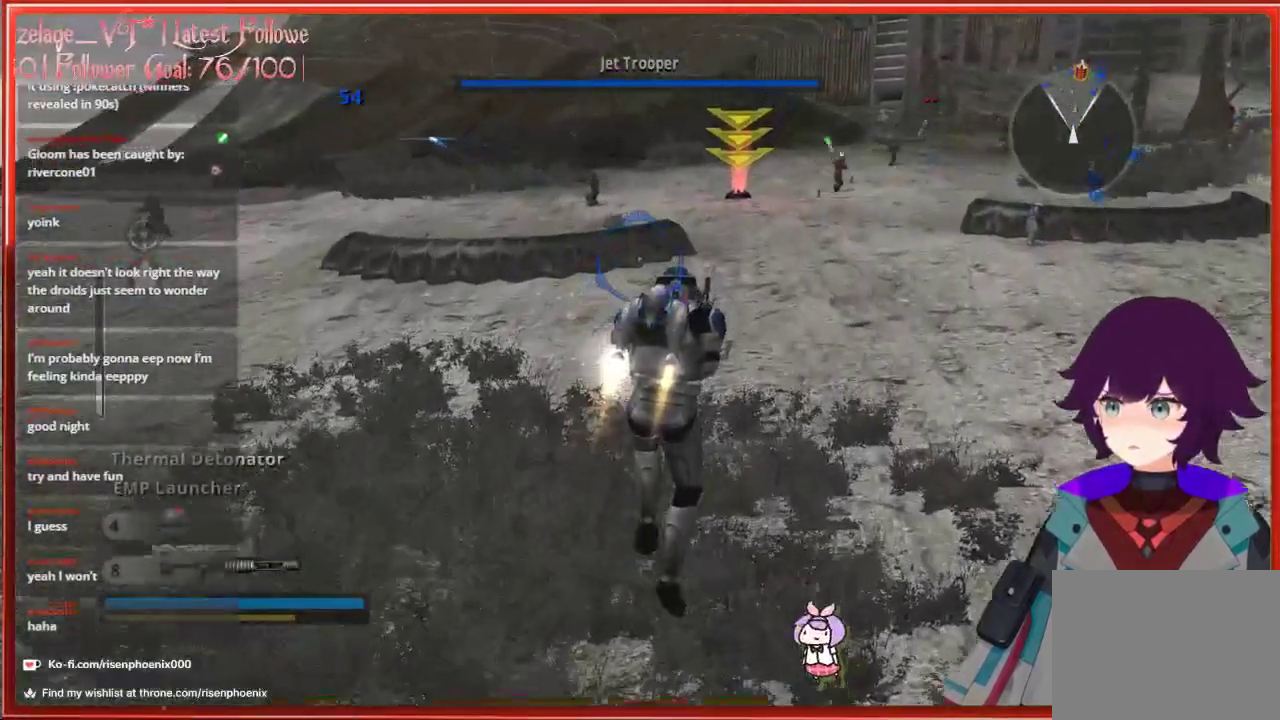
{"buttons": [], "left_stick": "up", "right_stick": "center", "events": []}
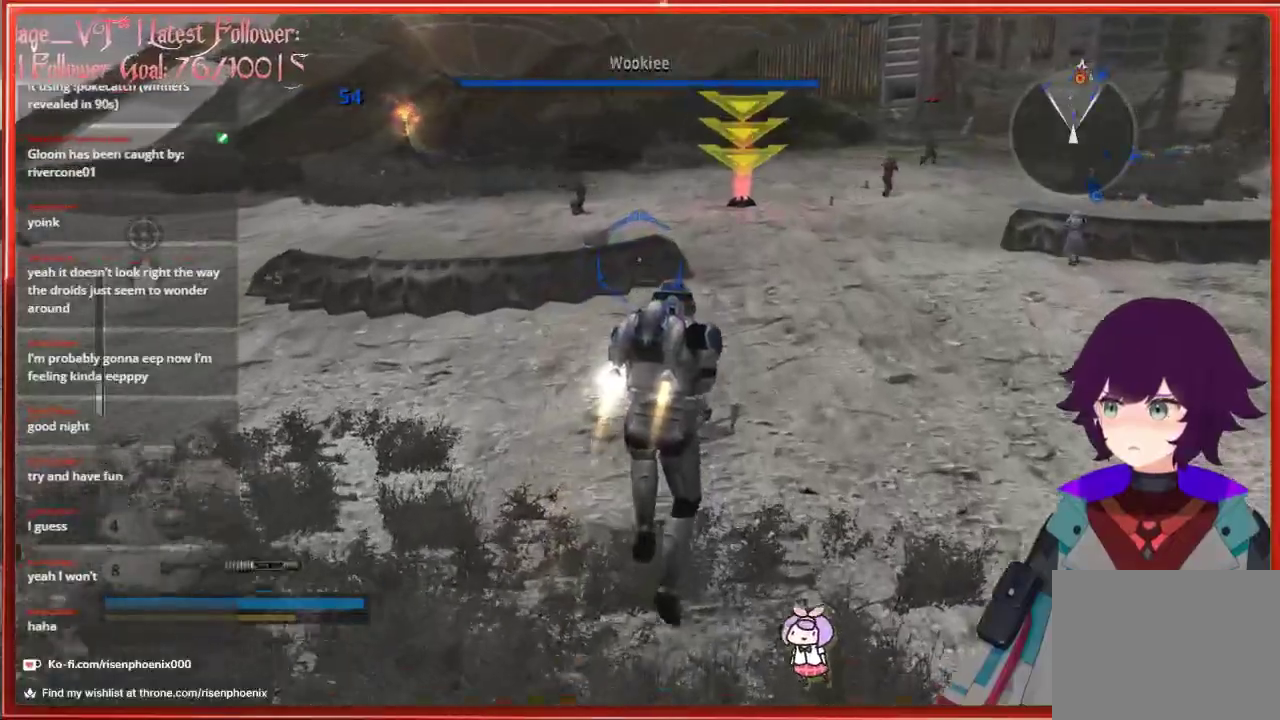
{"buttons": [], "left_stick": "up", "right_stick": "center", "events": []}
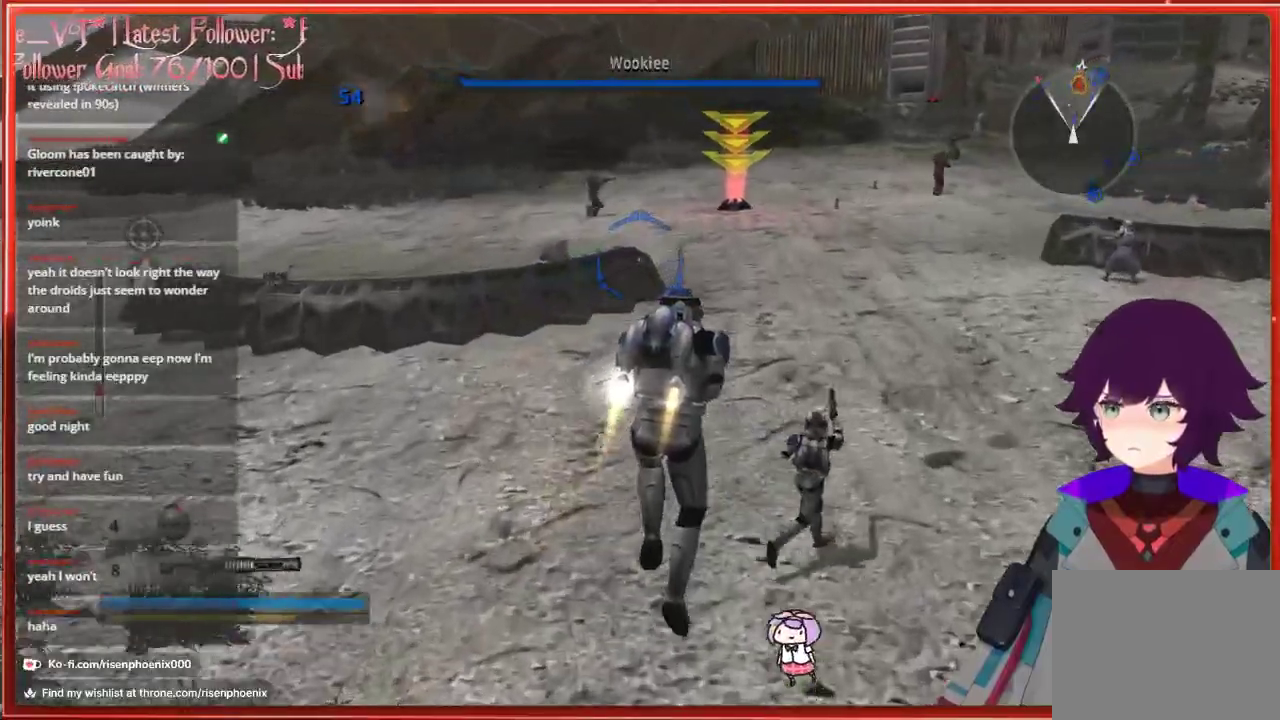
{"buttons": [], "left_stick": "up", "right_stick": "center", "events": []}
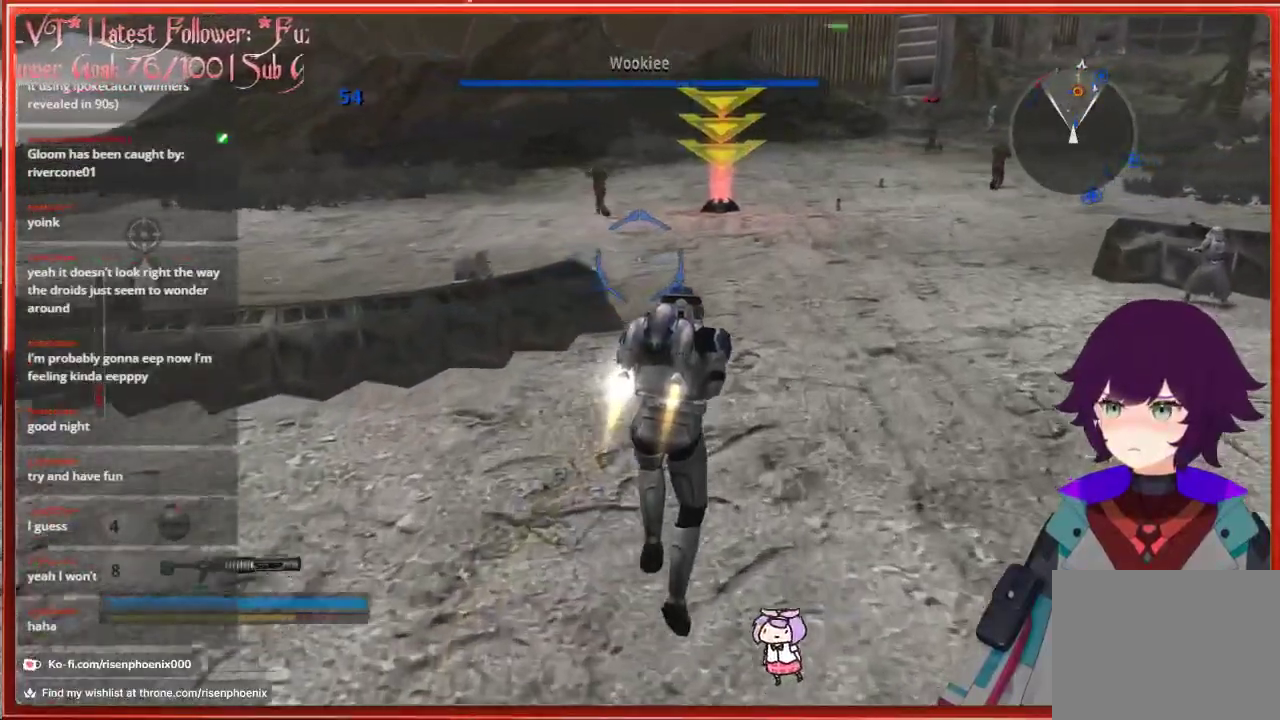
{"buttons": [], "left_stick": "up", "right_stick": "center", "events": []}
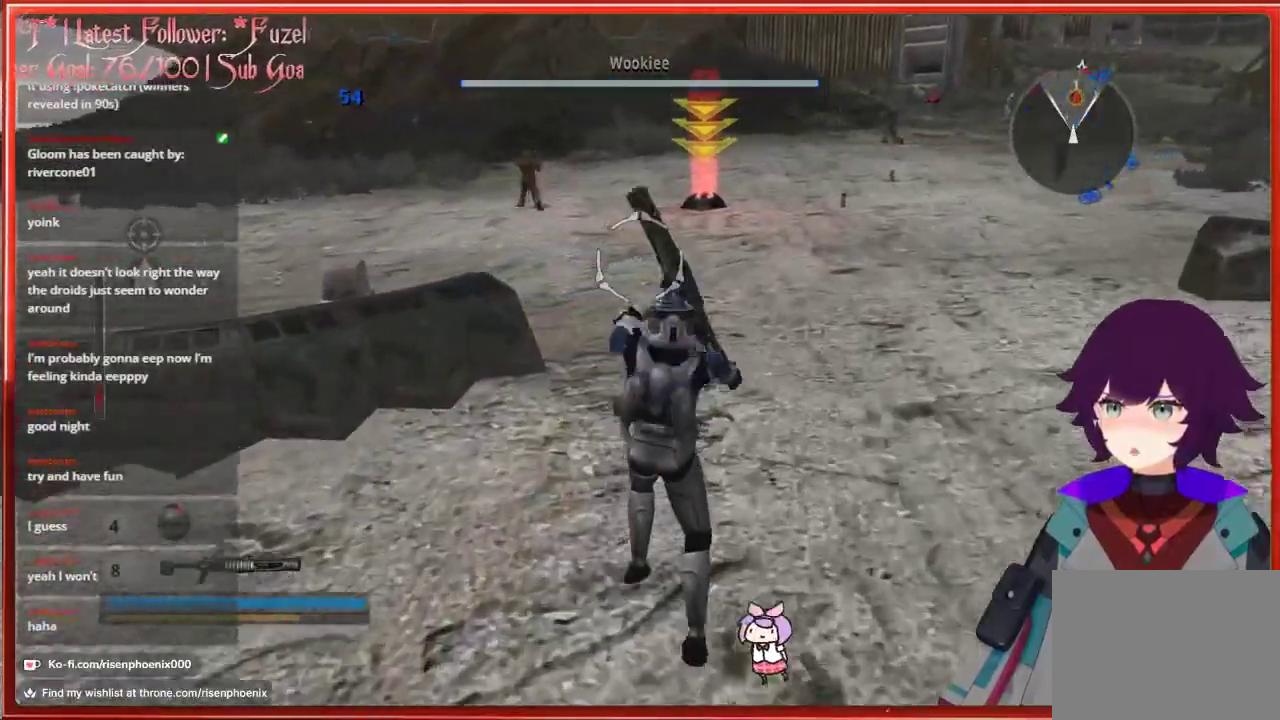
{"buttons": [], "left_stick": "up", "right_stick": "center", "events": []}
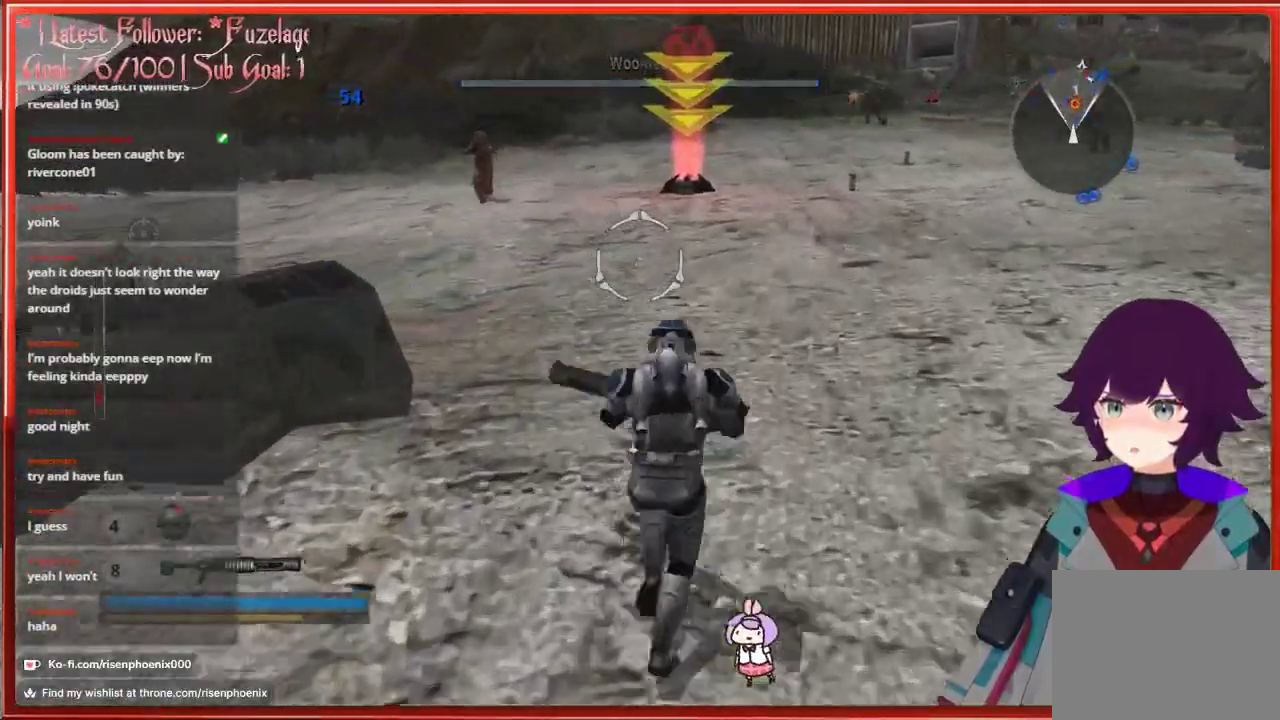
{"buttons": [], "left_stick": "up", "right_stick": "up-right", "events": [[317, "right_stick", "up-right"]]}
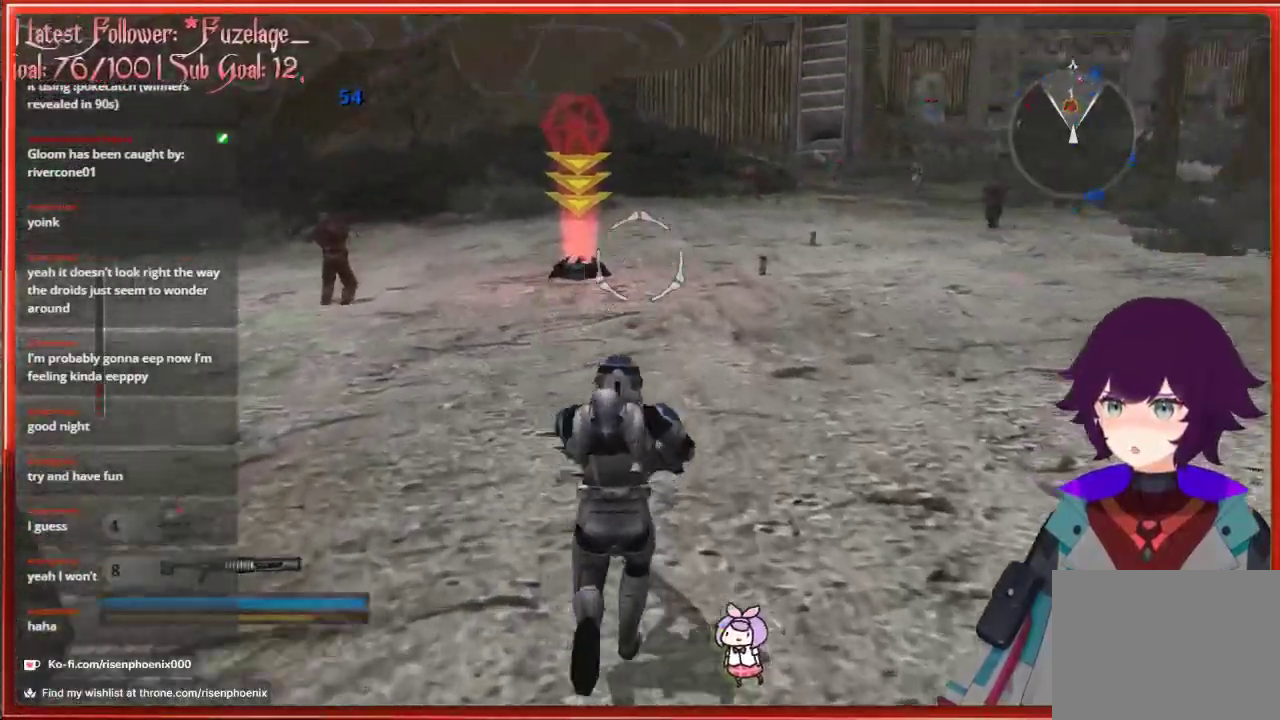
{"buttons": [], "left_stick": "up", "right_stick": "center", "events": [[167, "right_stick", "center"]]}
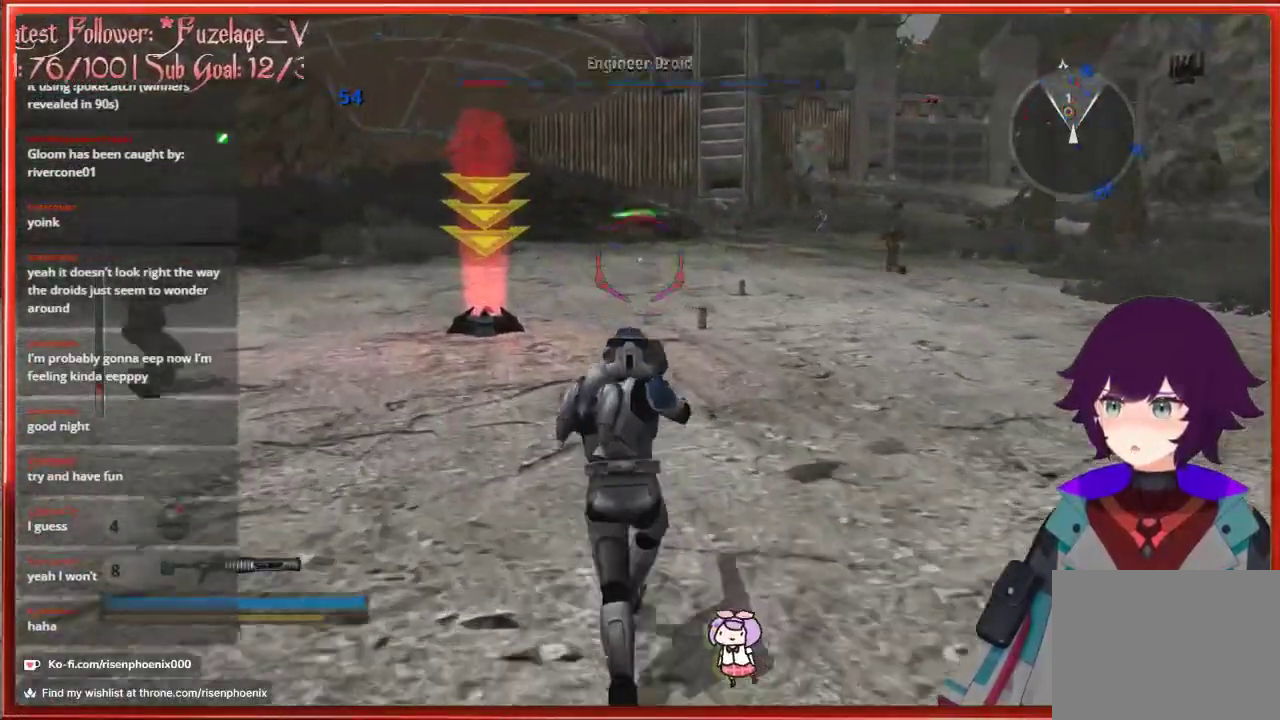
{"buttons": [], "left_stick": "up", "right_stick": "center", "events": []}
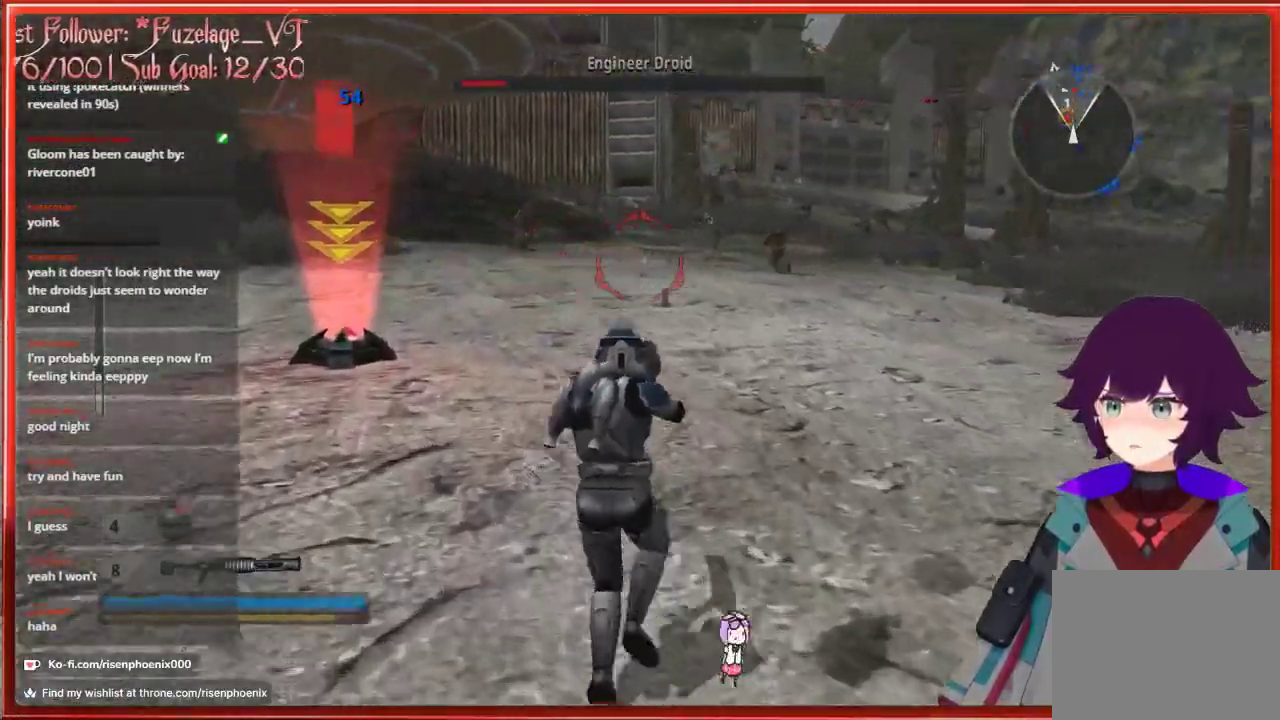
{"buttons": [], "left_stick": "up-left", "right_stick": "center", "events": [[367, "R2", "down"], [400, "left_stick", "up-left"], [467, "R2", "up"]]}
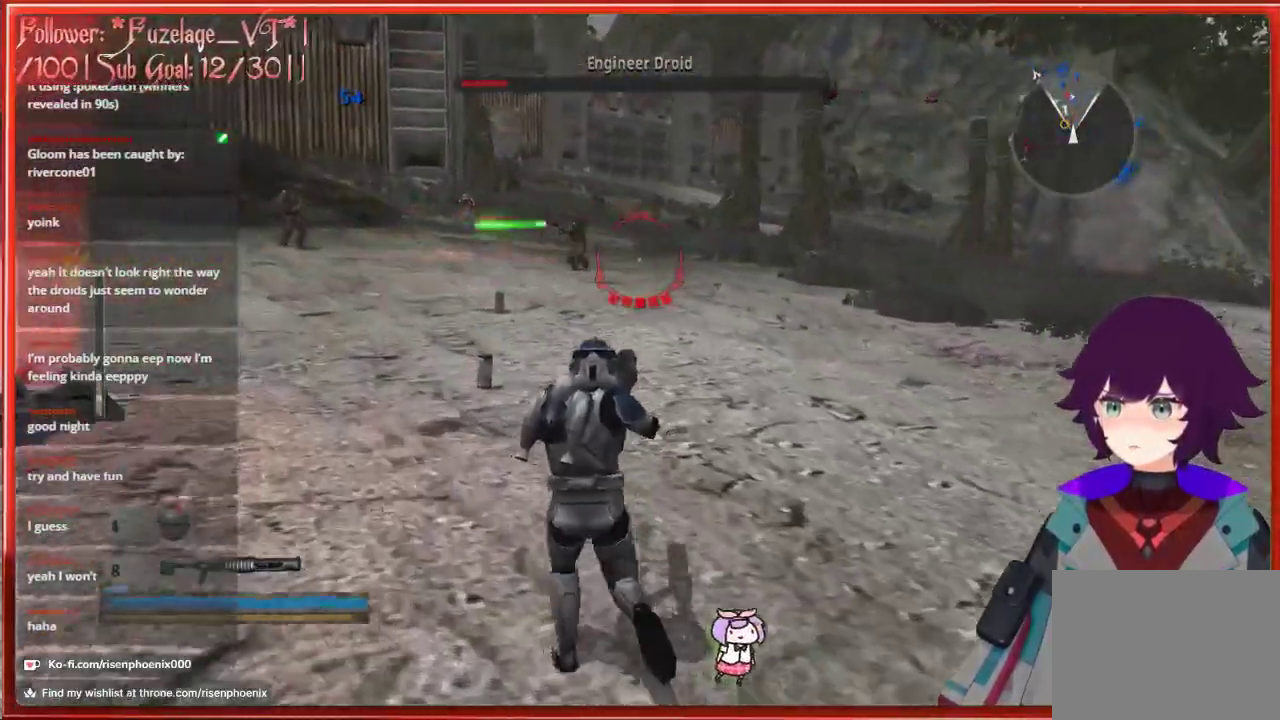
{"buttons": [], "left_stick": "up-left", "right_stick": "center", "events": []}
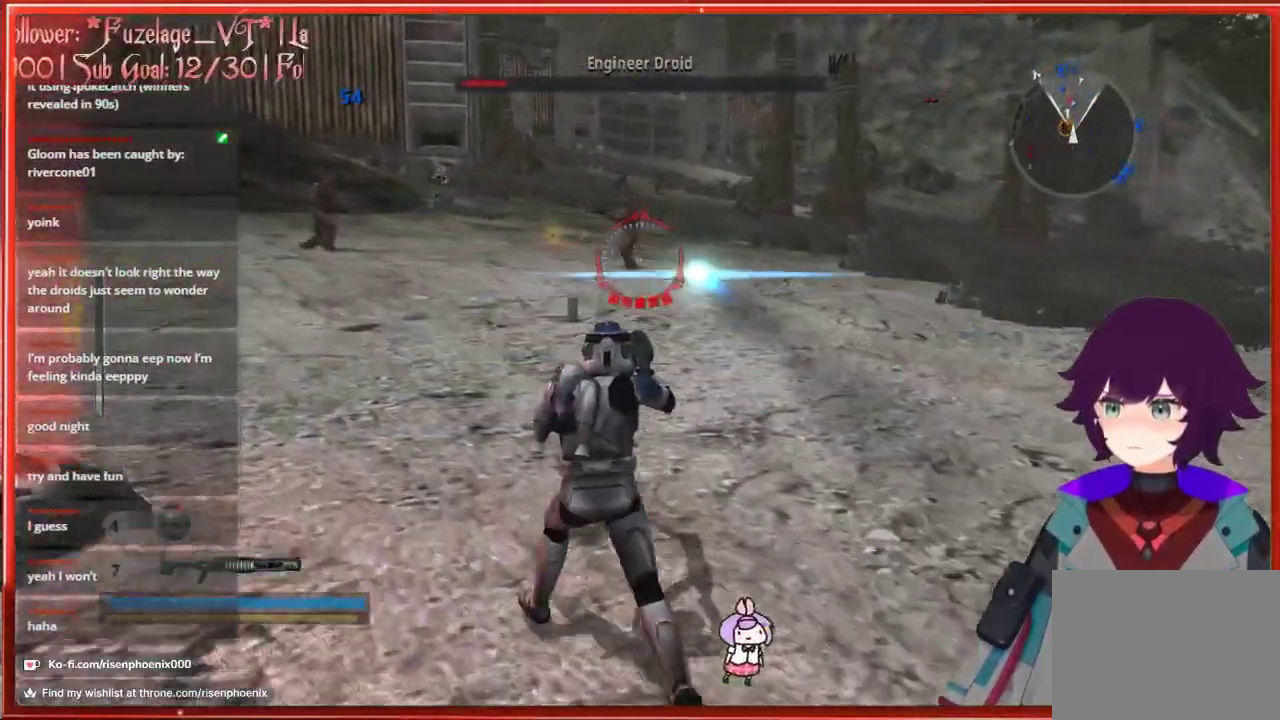
{"buttons": [], "left_stick": "up-left", "right_stick": "center", "events": []}
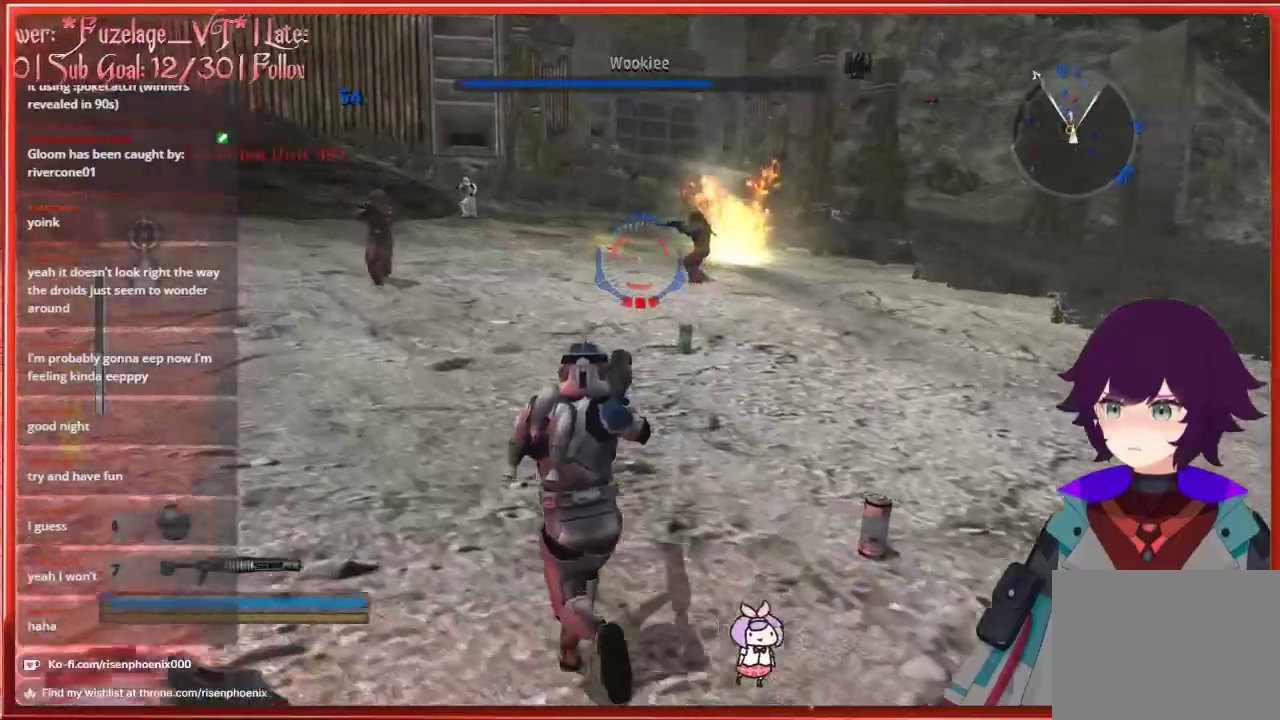
{"buttons": [], "left_stick": "up-left", "right_stick": "center", "events": []}
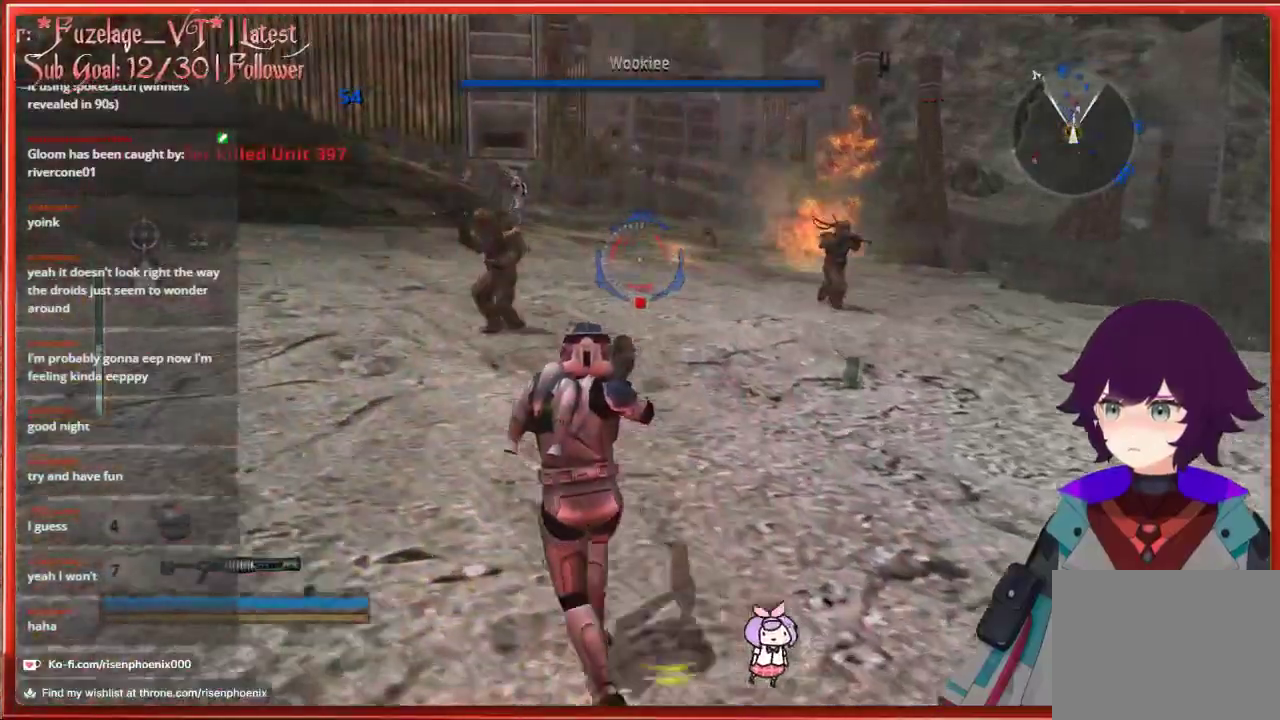
{"buttons": [], "left_stick": "down-right", "right_stick": "left", "events": [[50, "left_stick", "left"], [50, "right_stick", "left"], [433, "left_stick", "down-right"]]}
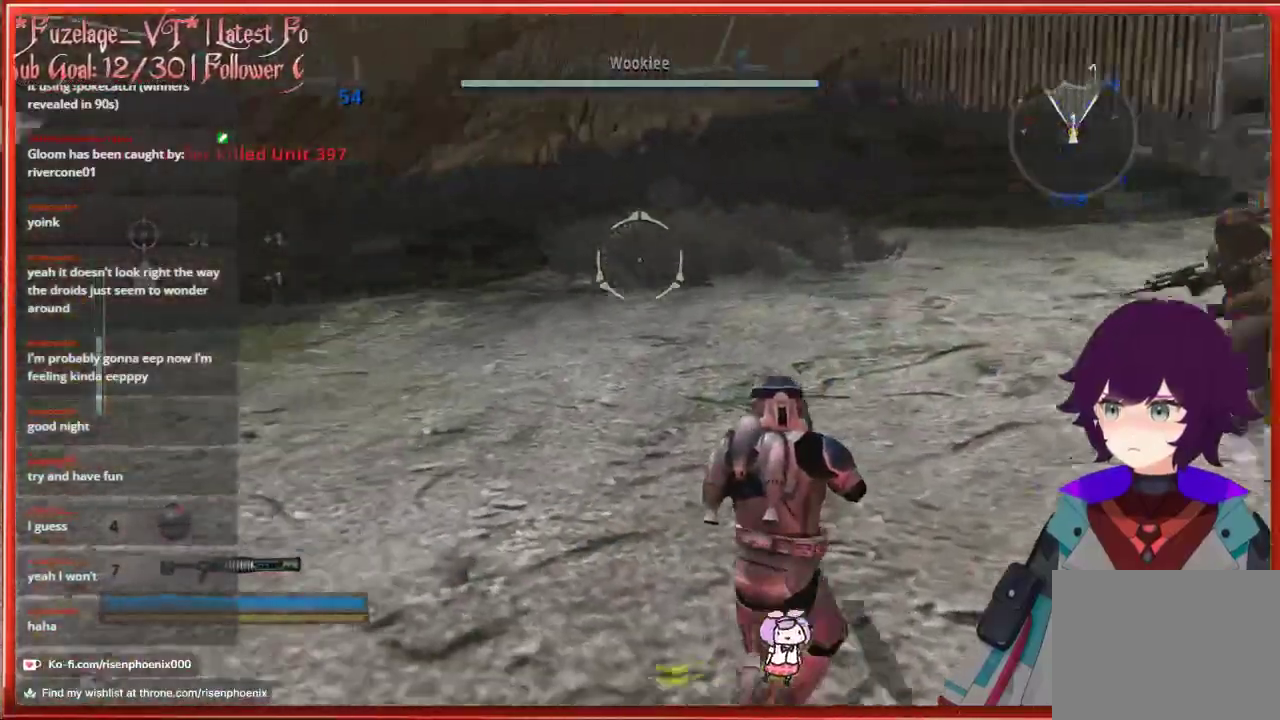
{"buttons": [], "left_stick": "up-right", "right_stick": "down-left", "events": [[183, "right_stick", "down-left"], [317, "left_stick", "right"], [417, "left_stick", "up-right"]]}
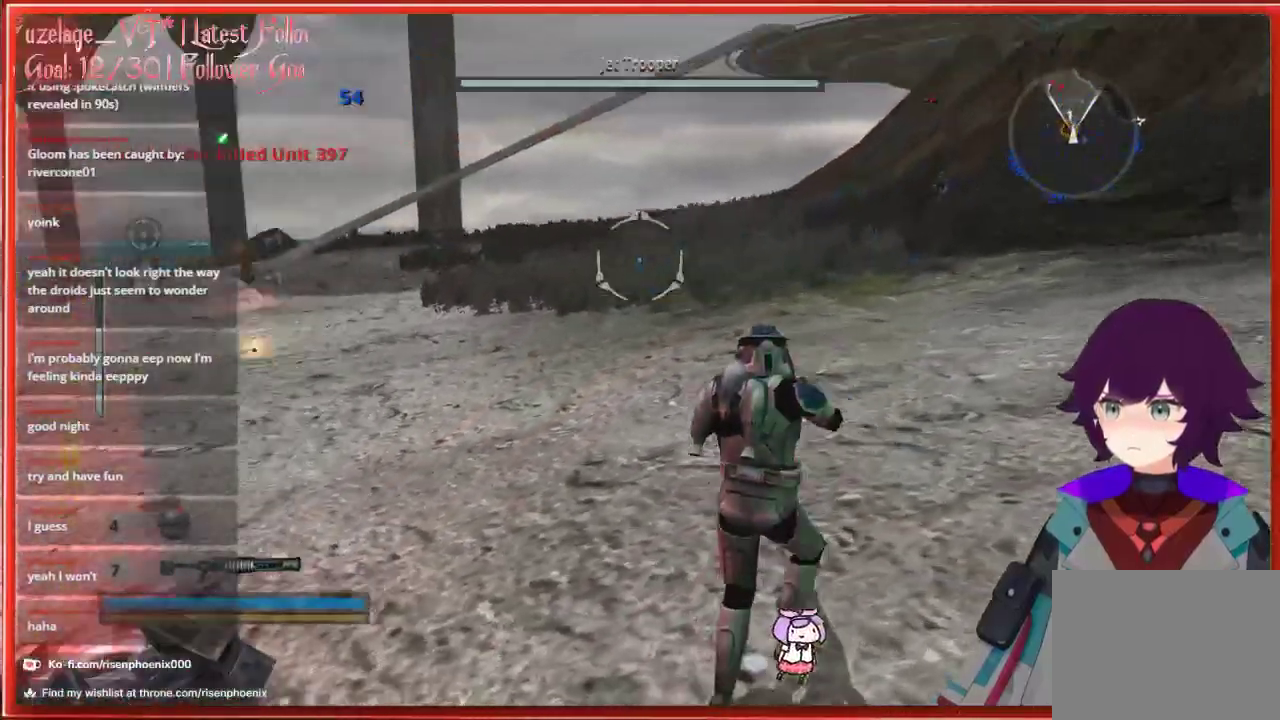
{"buttons": [], "left_stick": "up", "right_stick": "center", "events": [[33, "left_stick", "up"], [133, "right_stick", "center"]]}
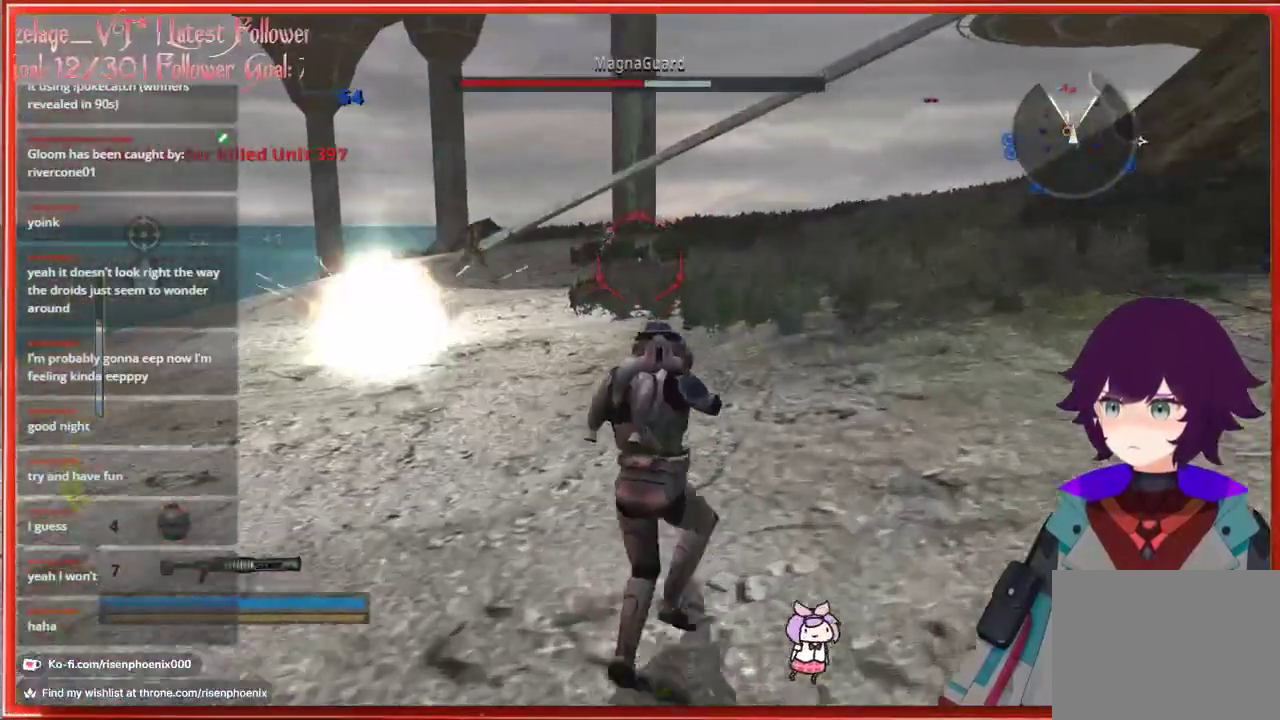
{"buttons": [], "left_stick": "up-left", "right_stick": "center", "events": [[333, "left_stick", "up-left"]]}
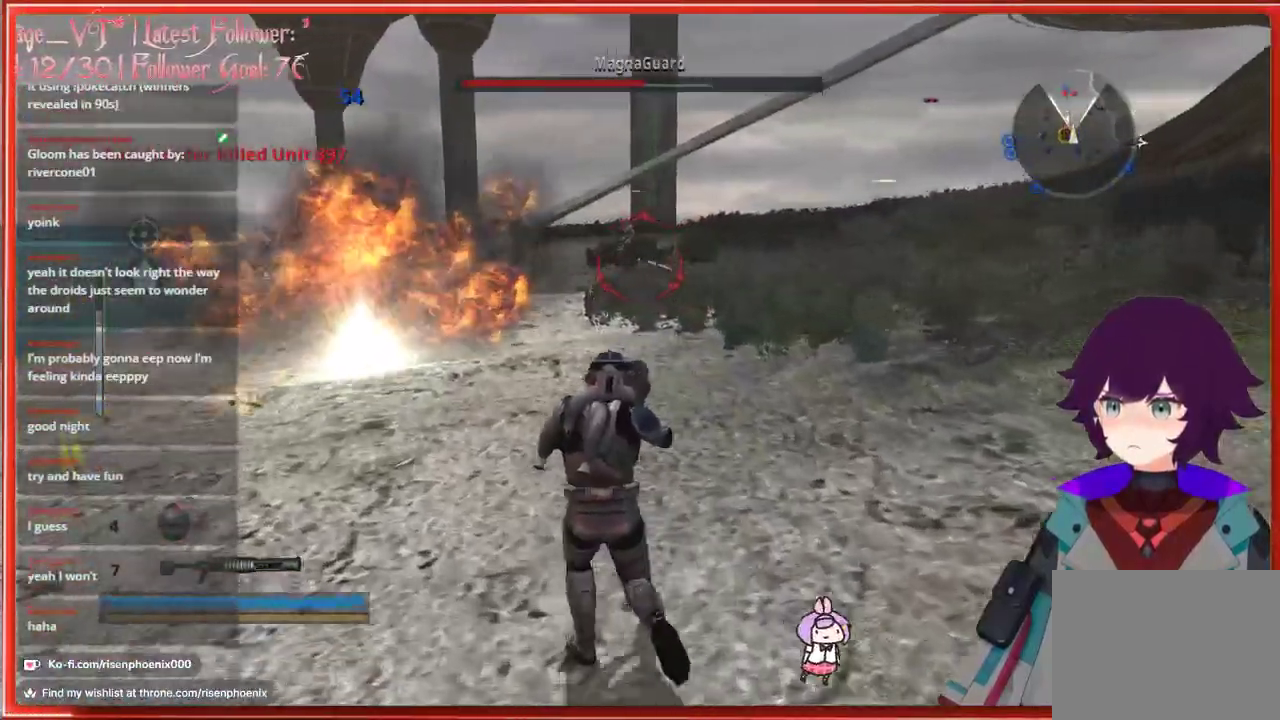
{"buttons": [], "left_stick": "down-right", "right_stick": "center", "events": [[133, "R2", "down"], [183, "left_stick", "up-right"], [233, "left_stick", "center"], [250, "R2", "up"], [483, "left_stick", "down-right"]]}
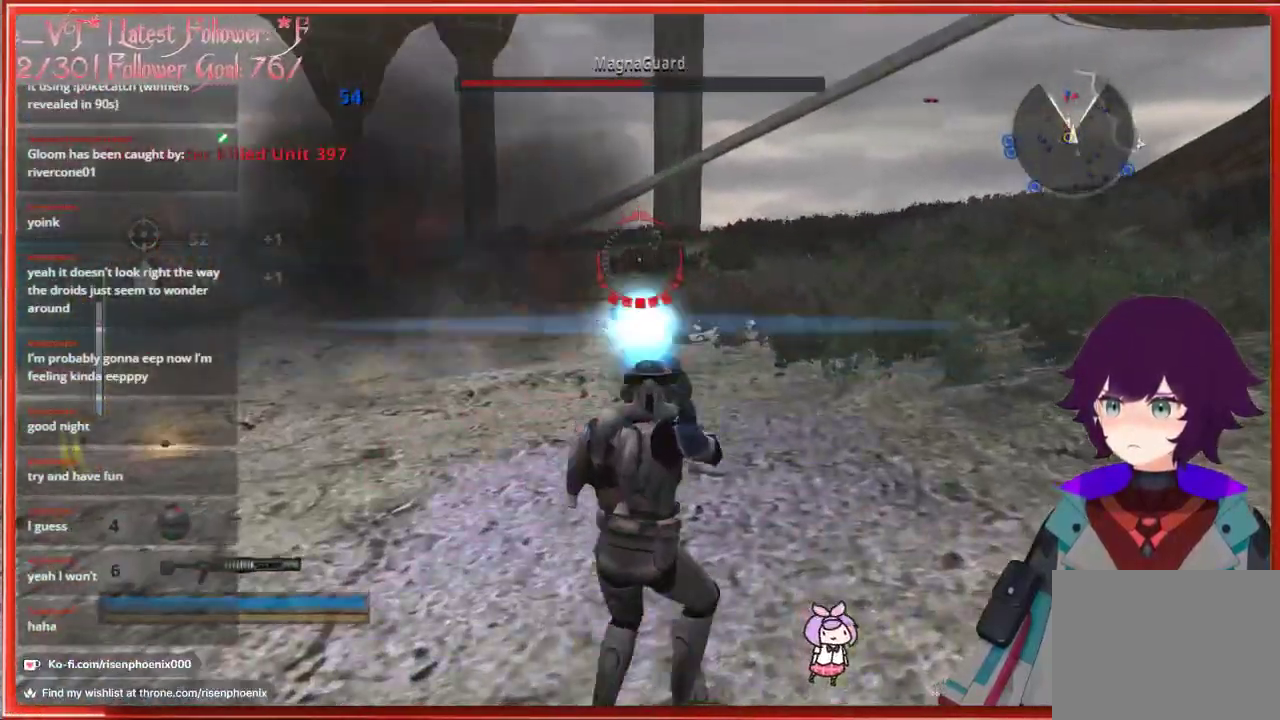
{"buttons": [], "left_stick": "center", "right_stick": "center", "events": [[400, "left_stick", "center"]]}
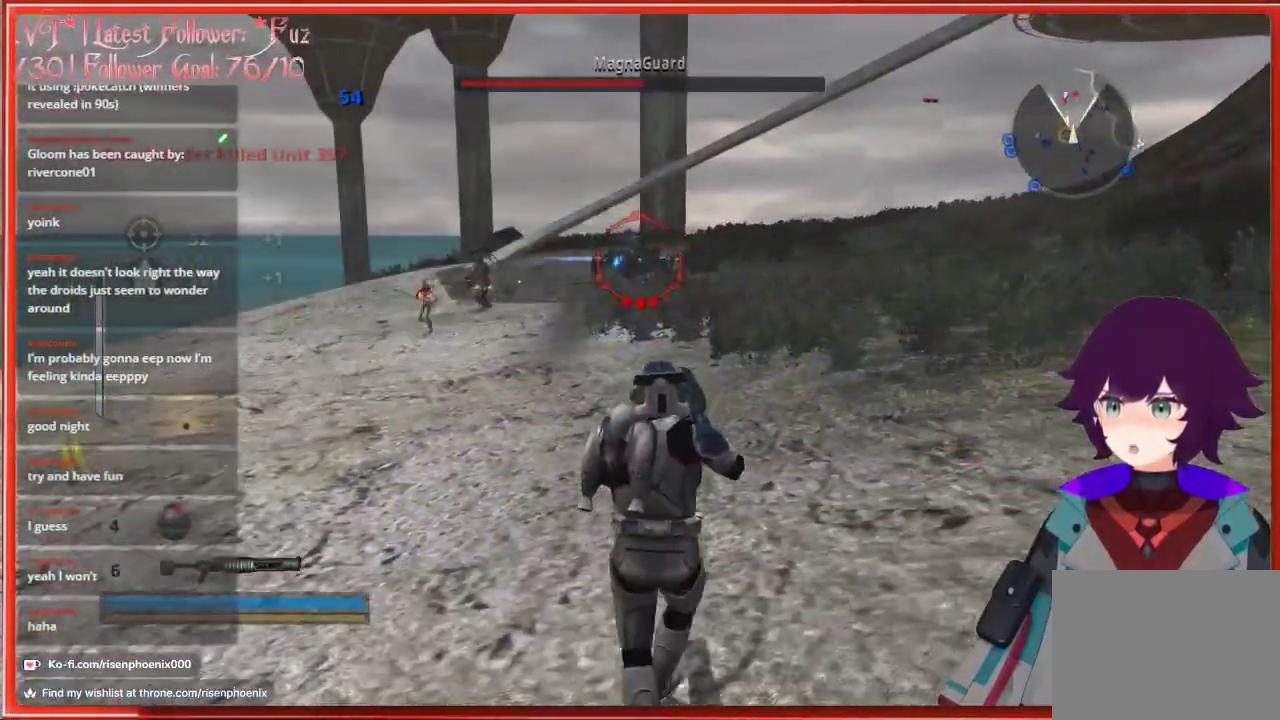
{"buttons": [], "left_stick": "center", "right_stick": "center", "events": []}
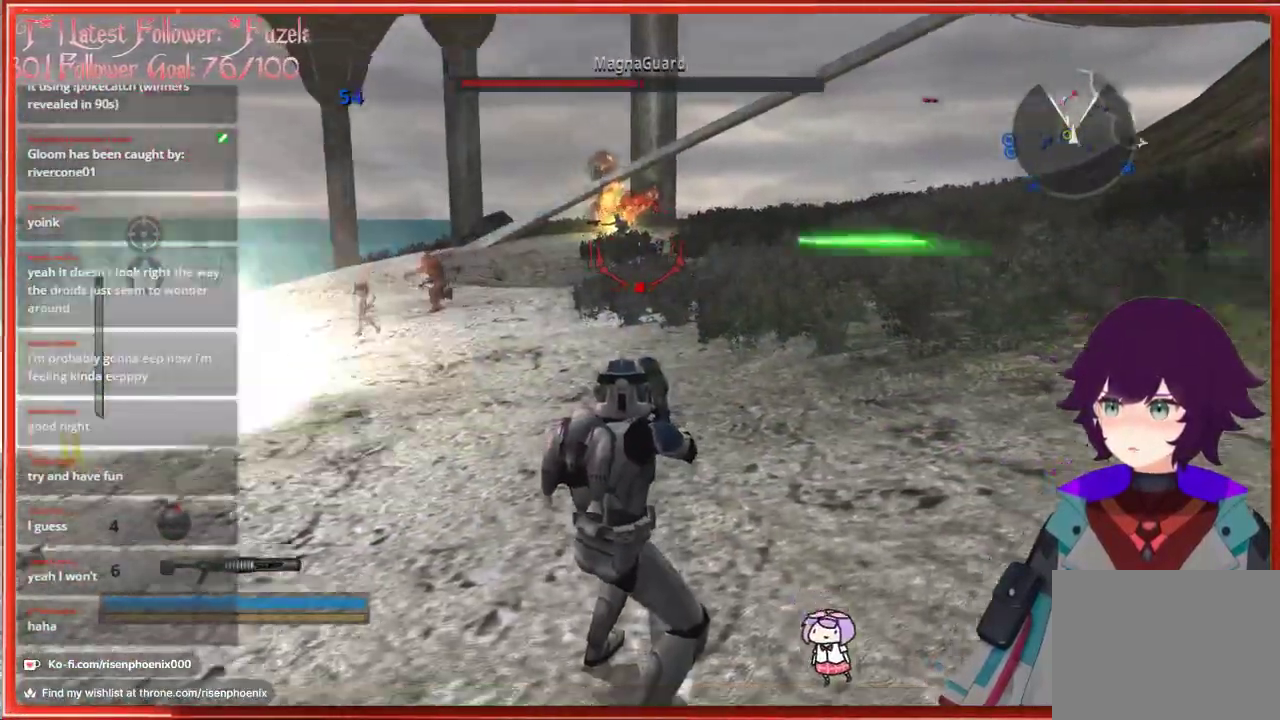
{"buttons": ["R2"], "left_stick": "center", "right_stick": "center", "events": [[50, "R1", "down"], [133, "R1", "up"], [183, "left_stick", "left"], [317, "R2", "down"], [350, "left_stick", "center"], [400, "R2", "up"], [483, "R2", "down"]]}
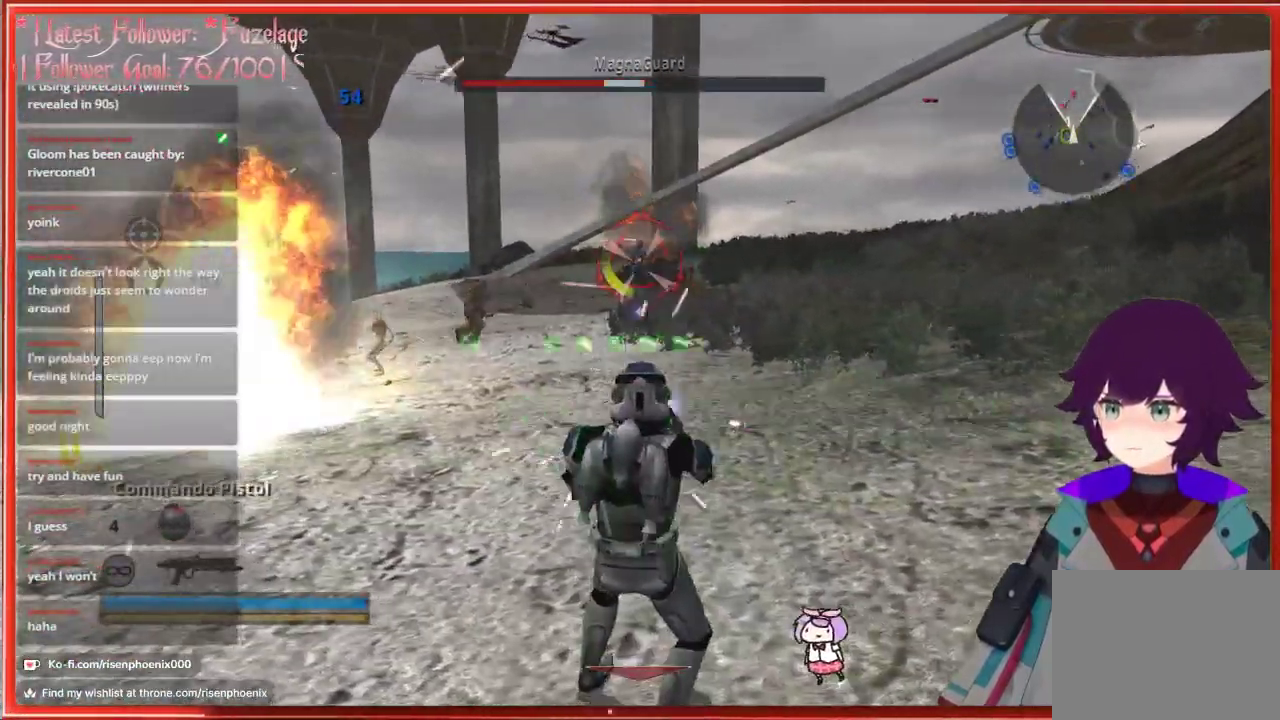
{"buttons": [], "left_stick": "center", "right_stick": "center", "events": [[33, "R2", "up"], [100, "R2", "down"], [167, "R2", "up"], [250, "R2", "down"], [317, "R2", "up"], [383, "R2", "down"], [450, "R2", "up"]]}
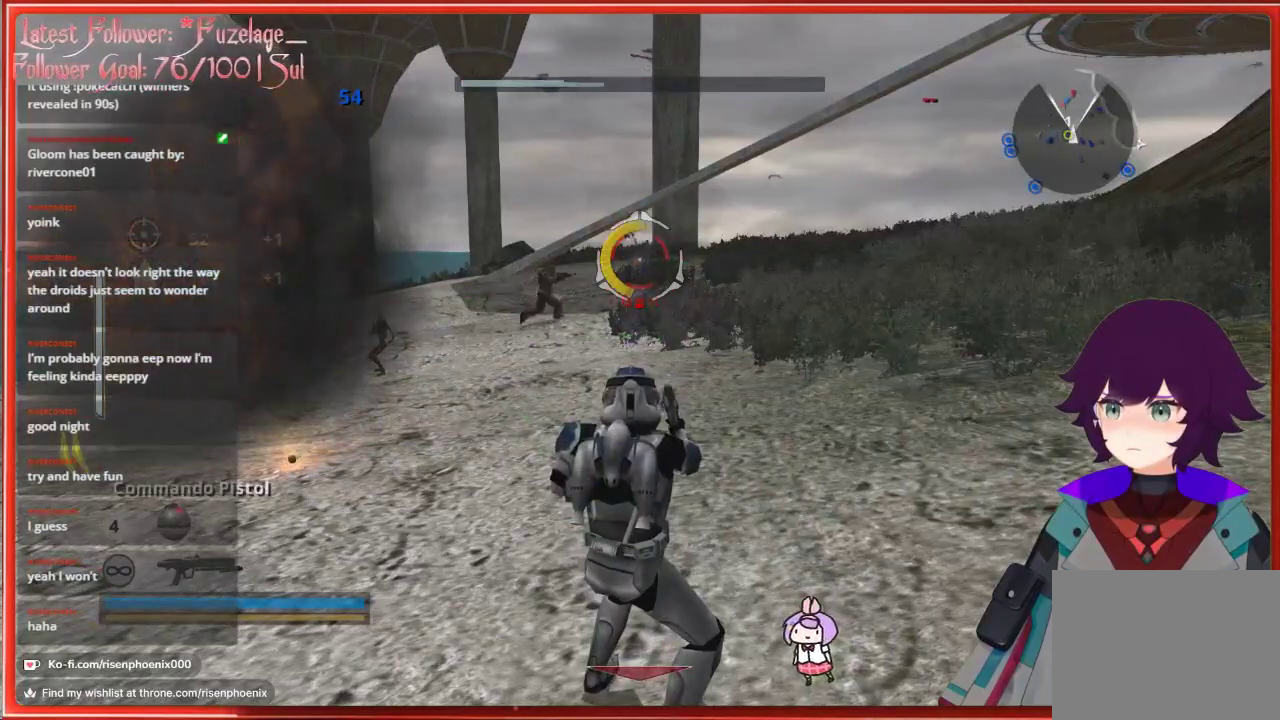
{"buttons": [], "left_stick": "down", "right_stick": "left", "events": [[267, "left_stick", "down-right"], [350, "right_stick", "left"], [483, "left_stick", "down"]]}
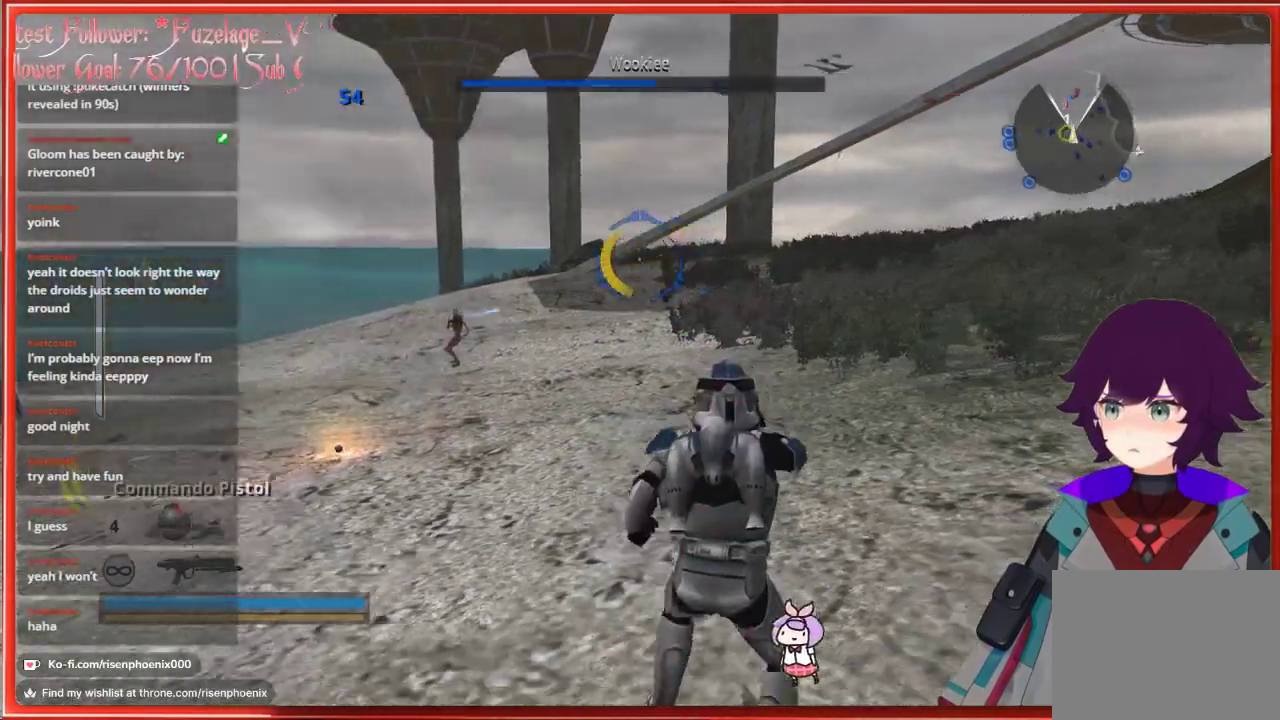
{"buttons": [], "left_stick": "down", "right_stick": "center", "events": [[133, "right_stick", "down-left"], [300, "right_stick", "center"]]}
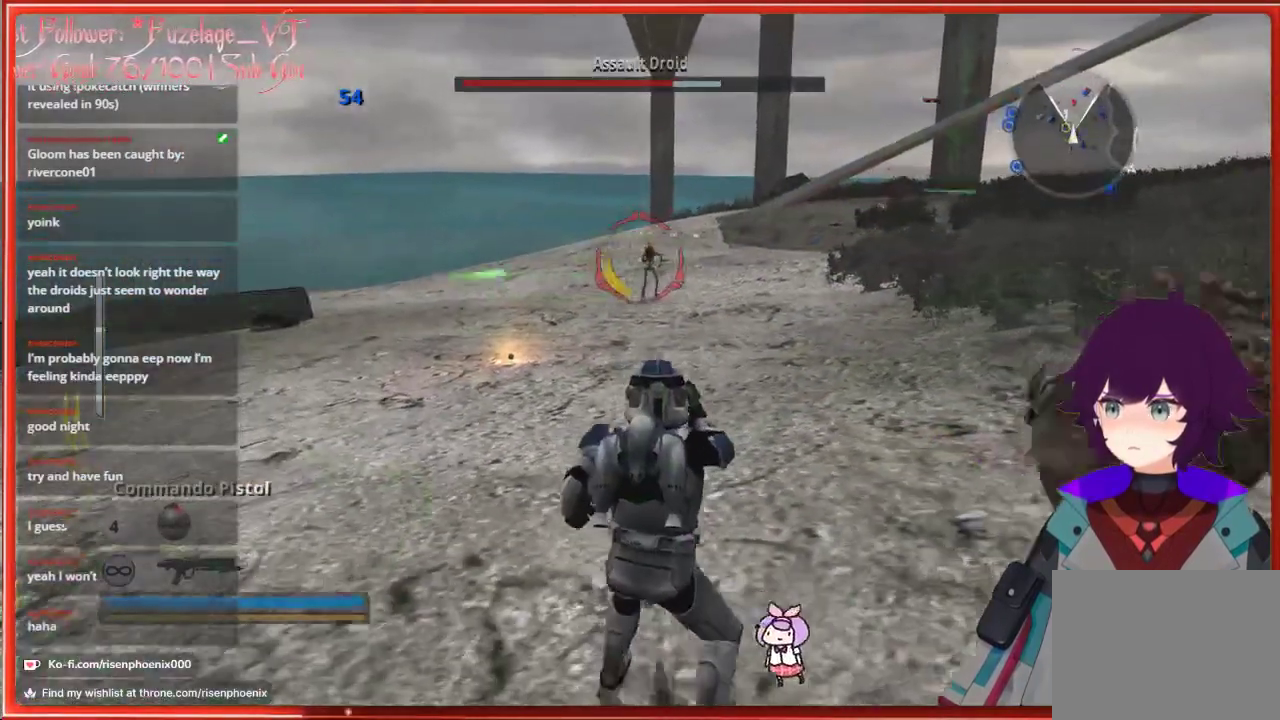
{"buttons": [], "left_stick": "center", "right_stick": "center", "events": [[33, "left_stick", "center"]]}
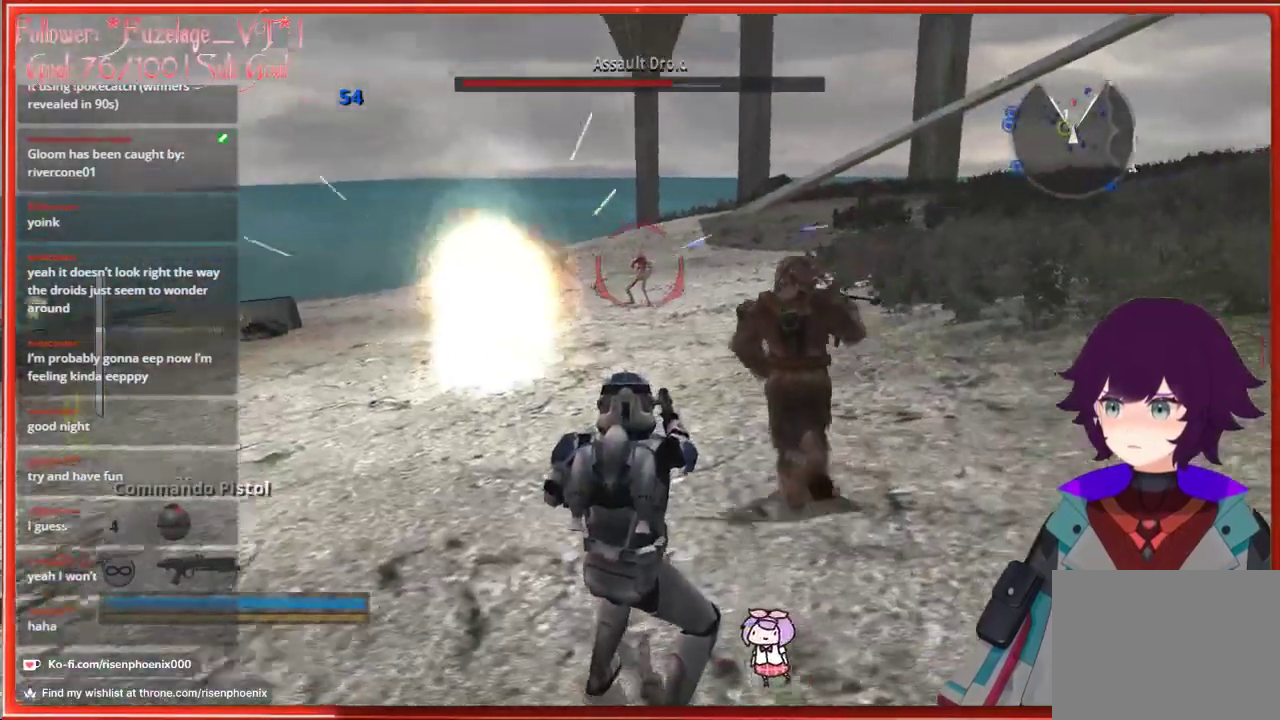
{"buttons": [], "left_stick": "center", "right_stick": "center", "events": [[133, "R2", "down"], [233, "R2", "up"], [317, "R2", "down"], [367, "R2", "up"], [433, "R2", "down"], [500, "R2", "up"]]}